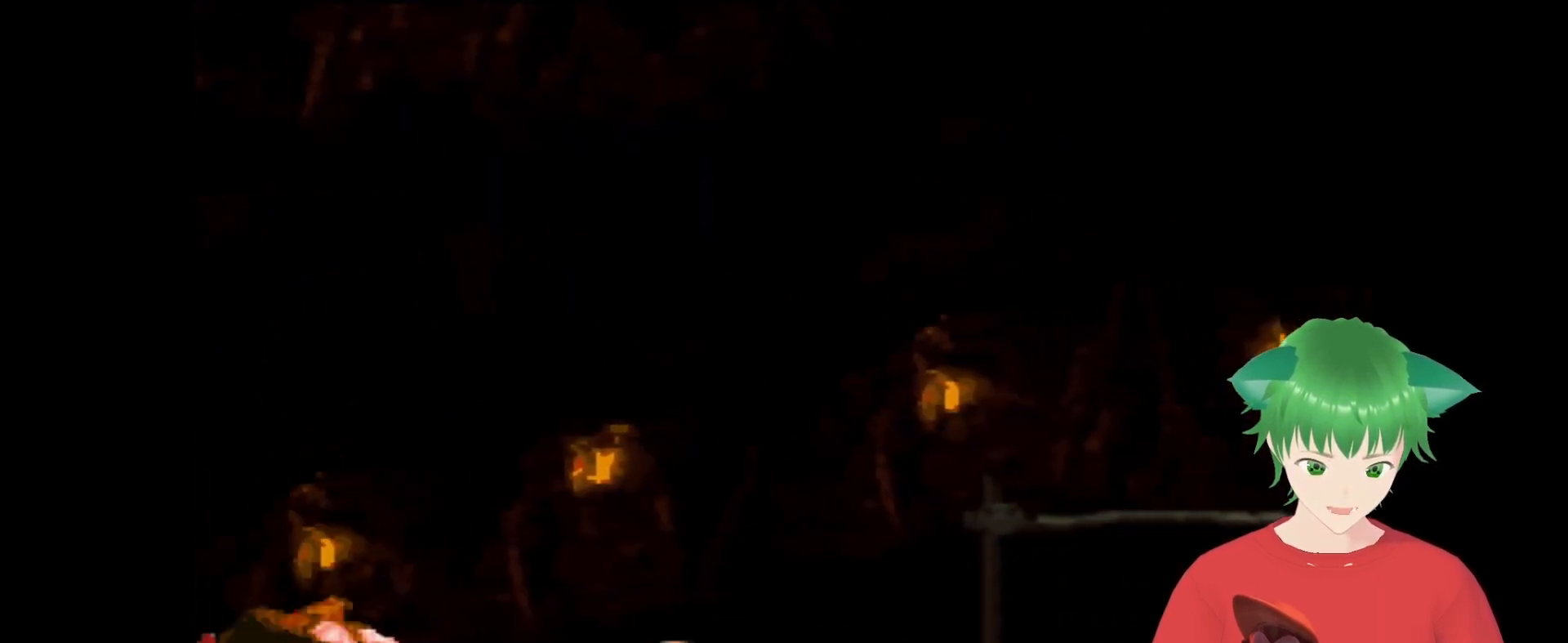
Gameplay with a controller (Nintendo layout); each line is a JSON object with the inputs held at the frame after it. "events" lists button and stick changes between this image and that frame as [ms after this image, input, new state], when the widget could be followed in between. Not read: L3 R3.
{"buttons": ["B", "Y", "DPAD_UP", "DPAD_RIGHT"], "events": []}
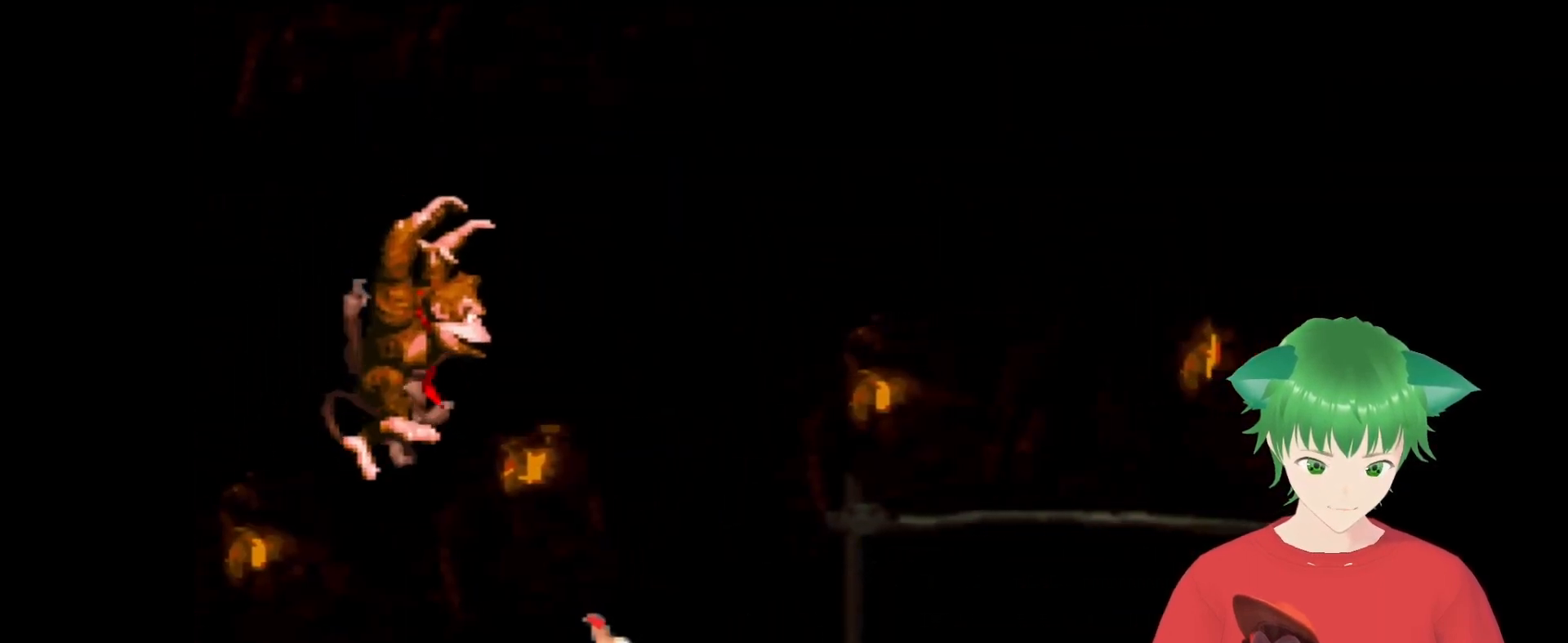
{"buttons": ["Y"], "events": [[33, "B", "up"], [33, "DPAD_UP", "up"], [133, "DPAD_RIGHT", "up"]]}
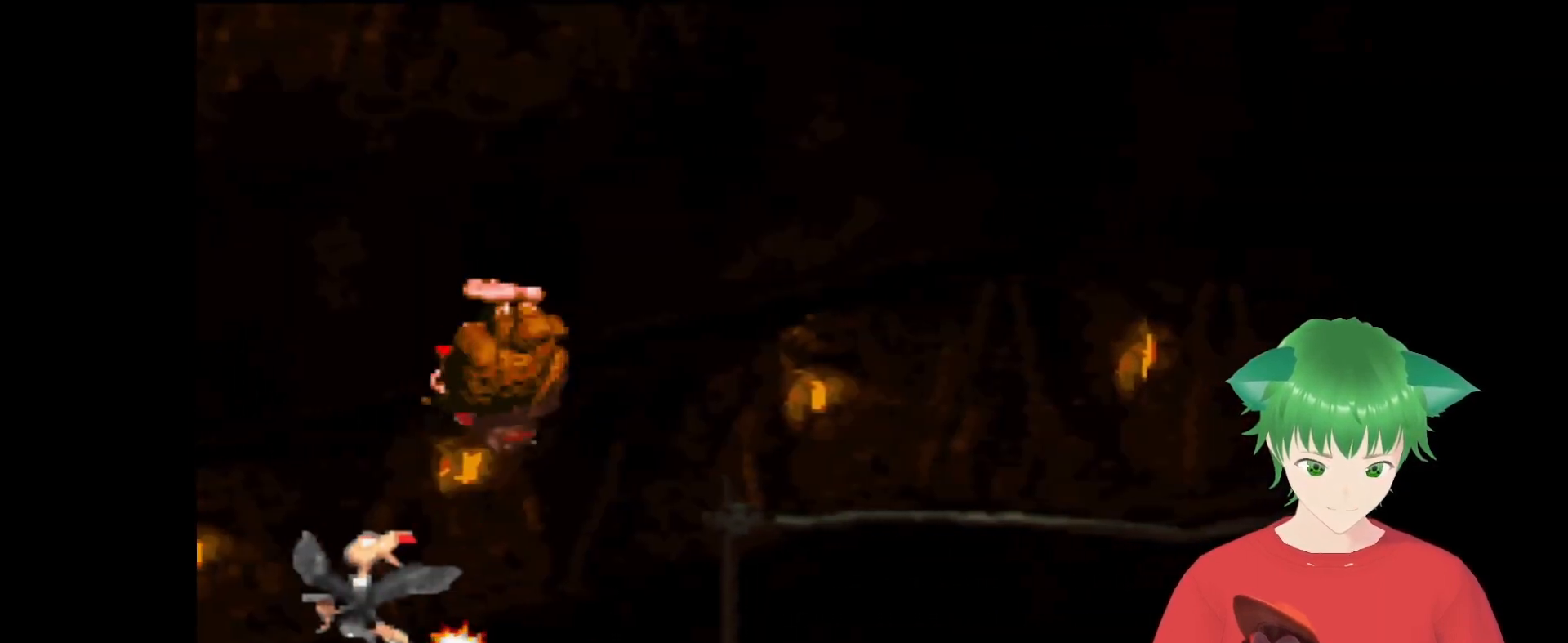
{"buttons": ["Y"], "events": []}
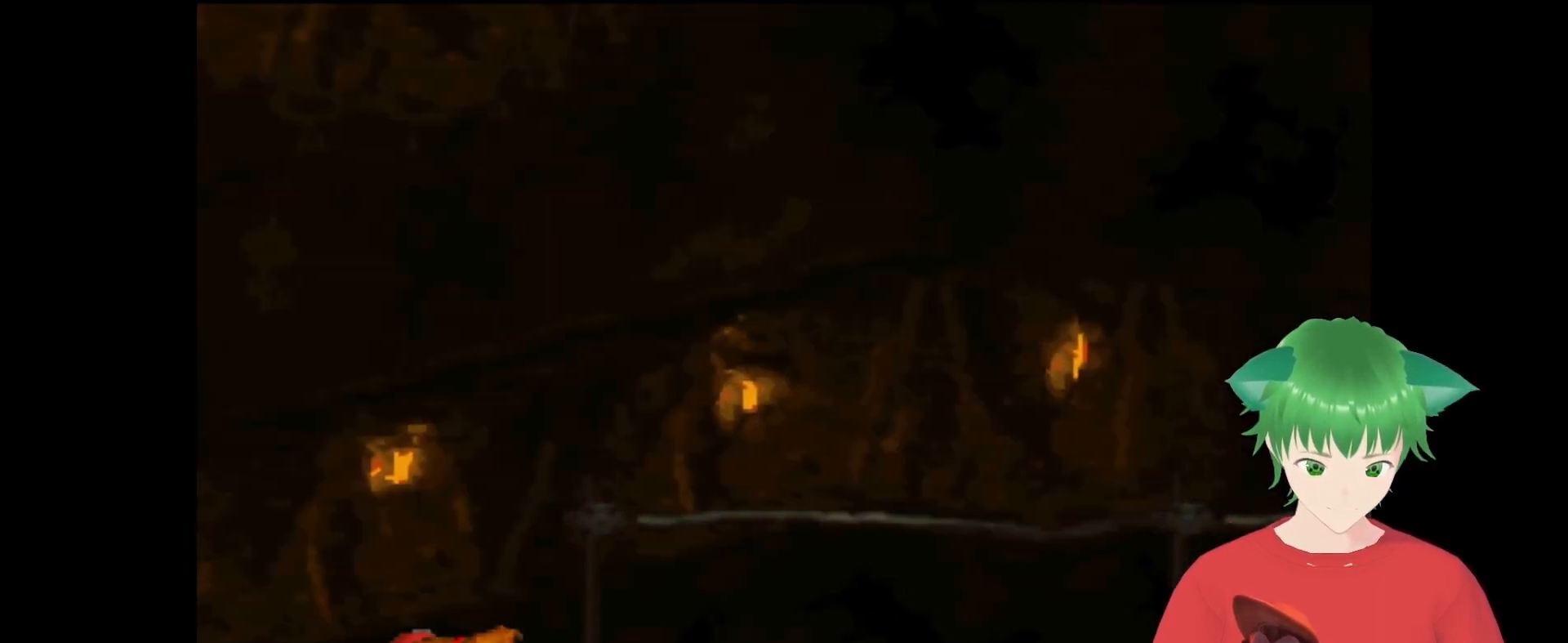
{"buttons": ["Y"], "events": []}
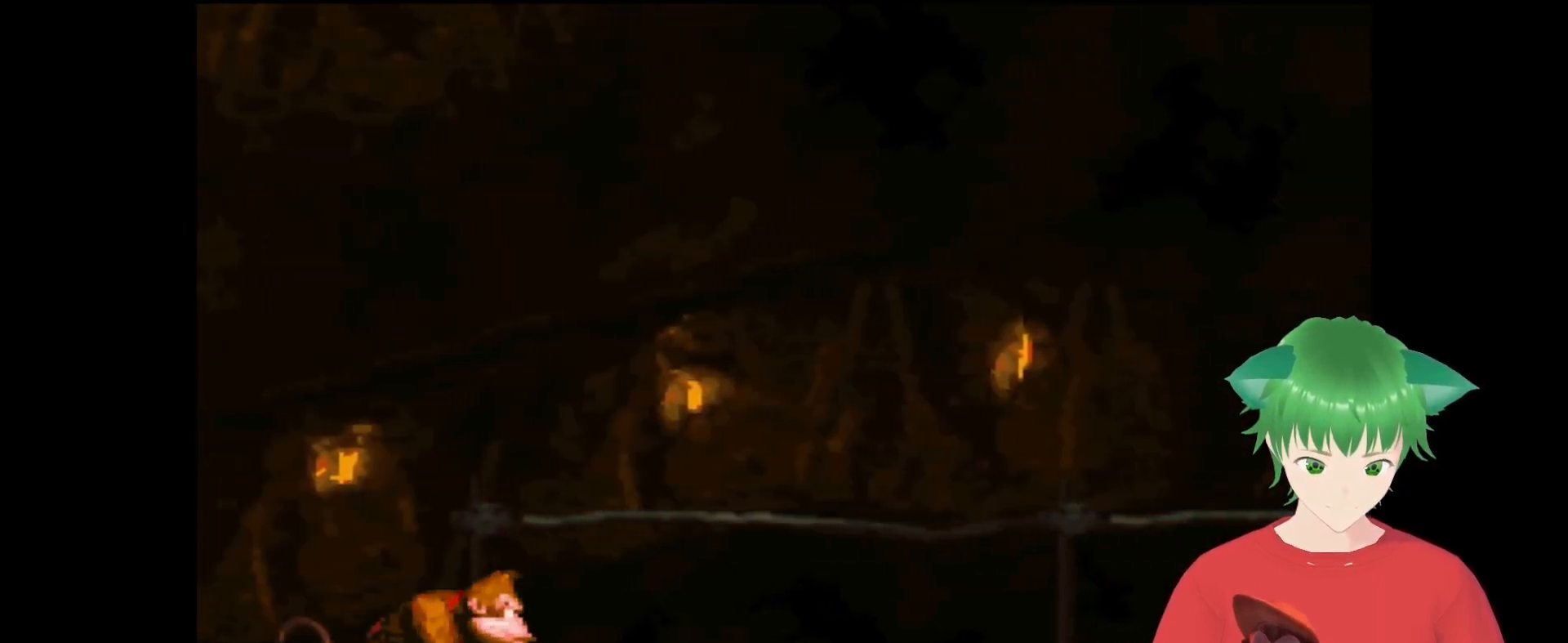
{"buttons": ["Y"], "events": []}
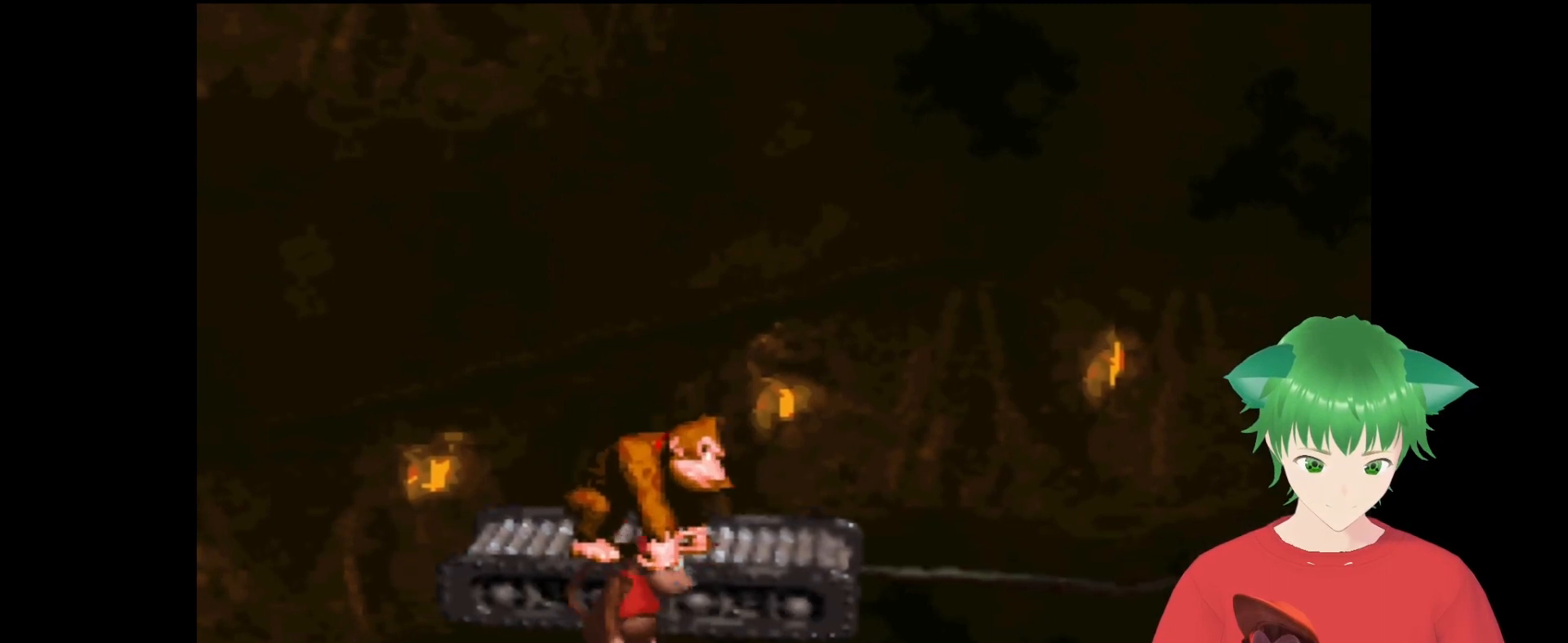
{"buttons": ["Y"], "events": []}
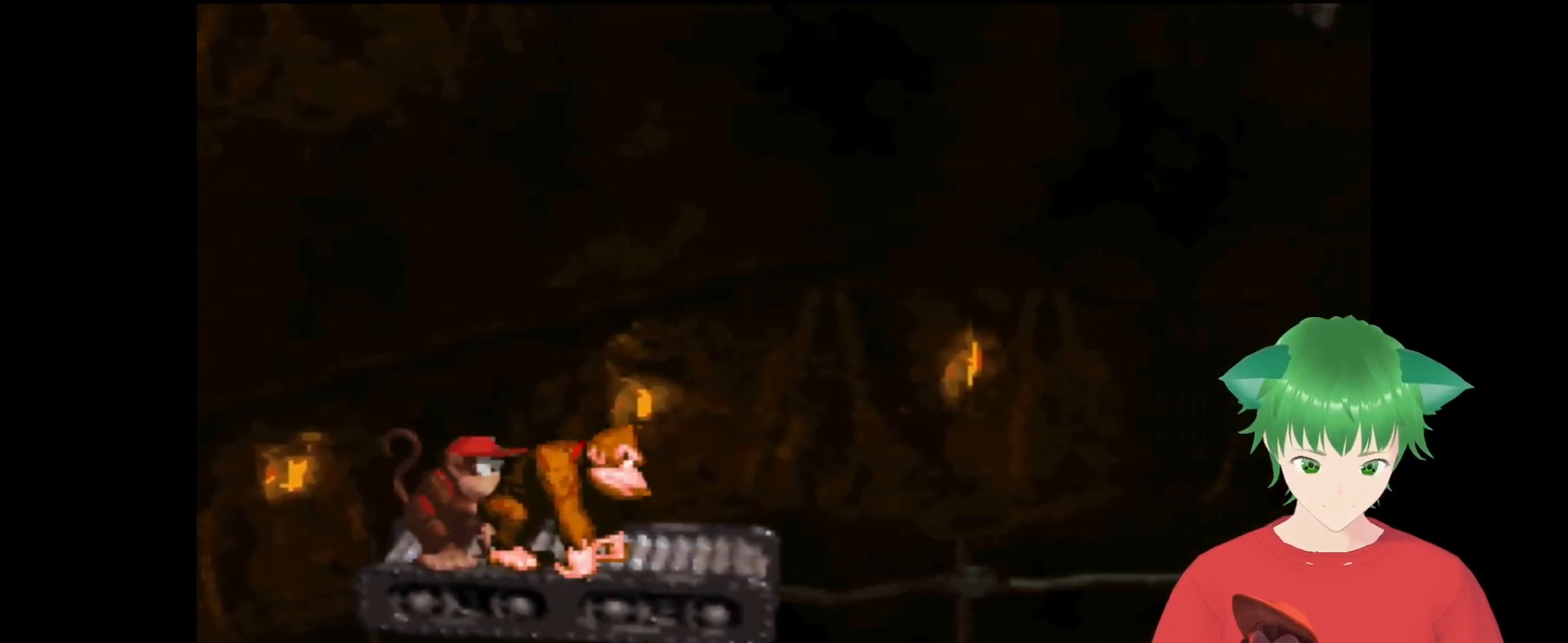
{"buttons": ["Y"], "events": []}
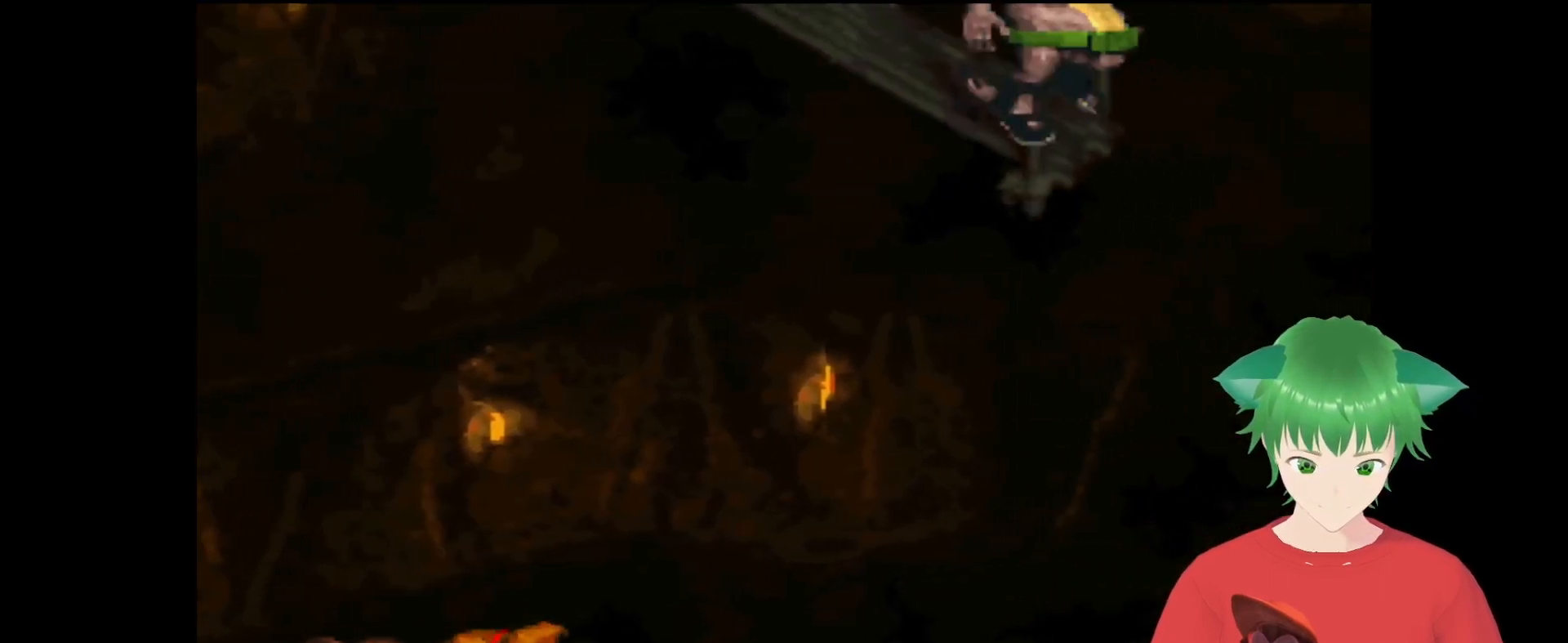
{"buttons": ["Y"], "events": []}
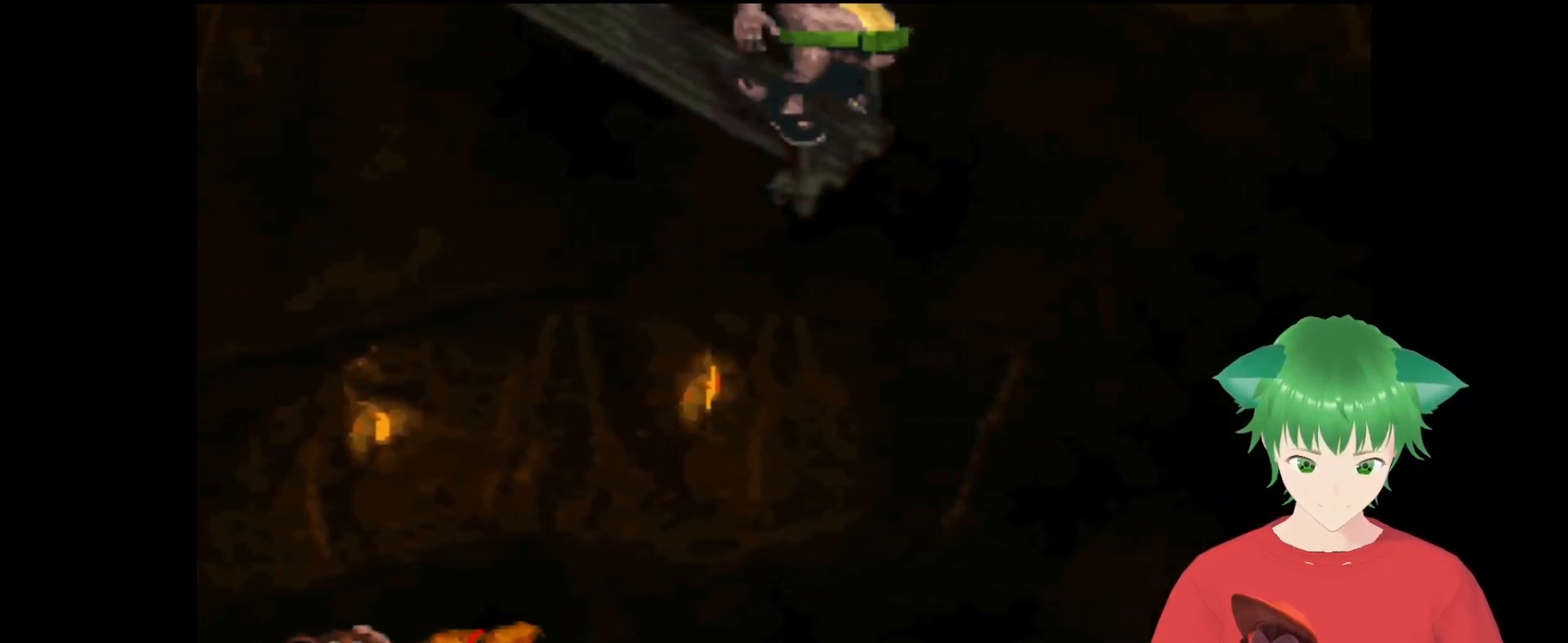
{"buttons": ["Y"], "events": [[233, "DPAD_LEFT", "down"], [267, "DPAD_LEFT", "up"]]}
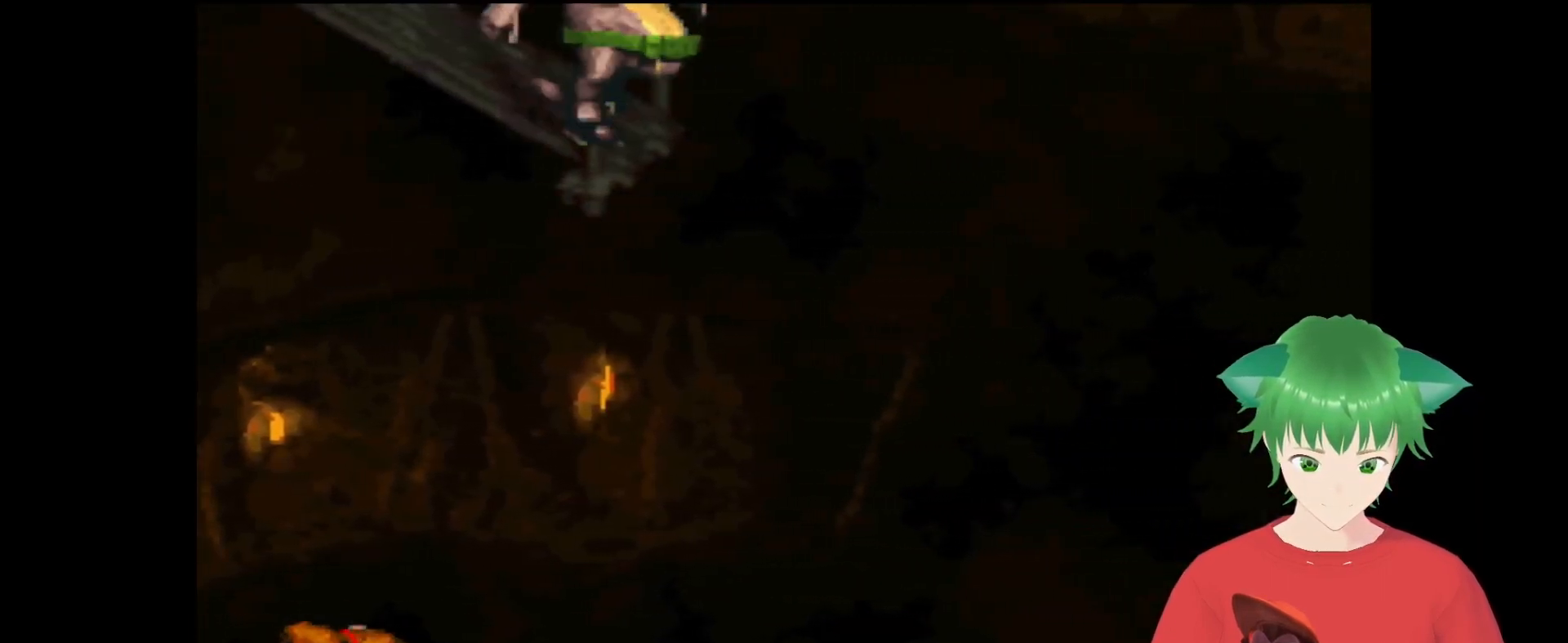
{"buttons": ["Y", "DPAD_RIGHT"], "events": [[300, "DPAD_RIGHT", "down"]]}
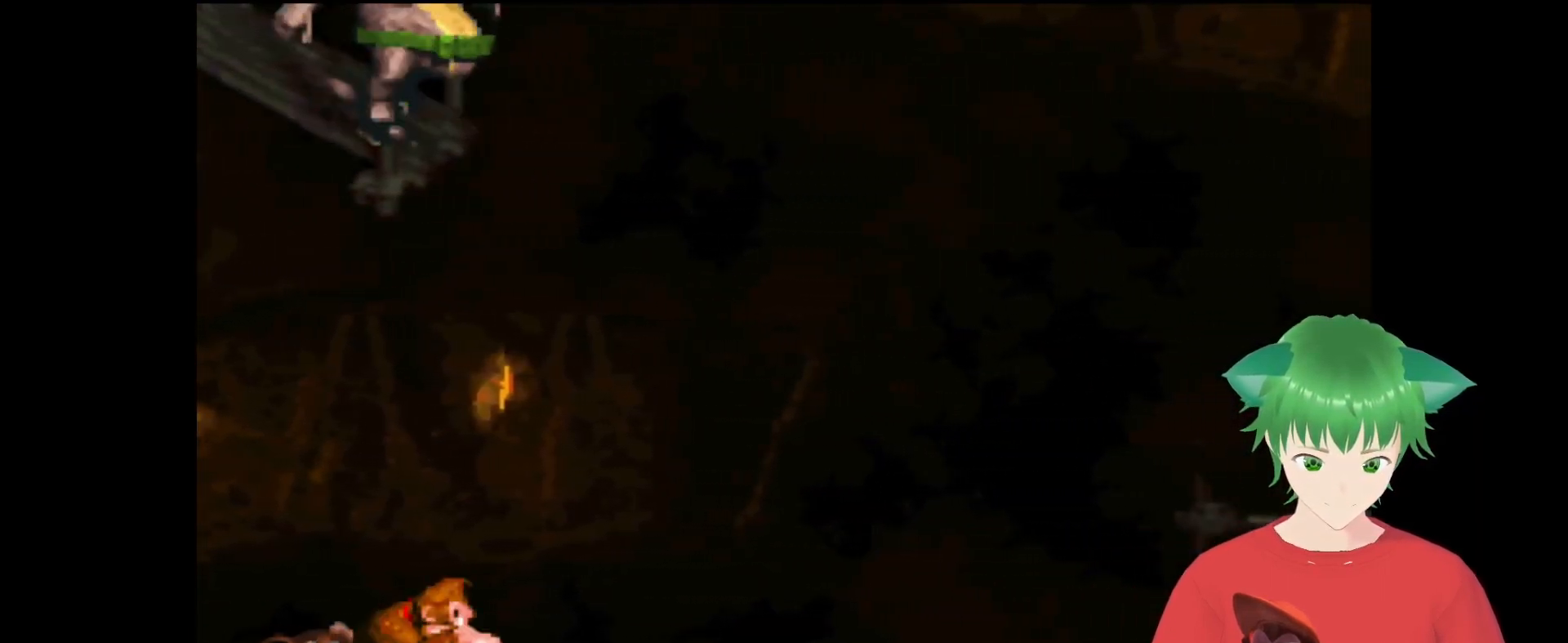
{"buttons": ["B", "Y", "DPAD_LEFT"], "events": [[133, "DPAD_RIGHT", "up"], [333, "DPAD_LEFT", "down"], [467, "B", "down"]]}
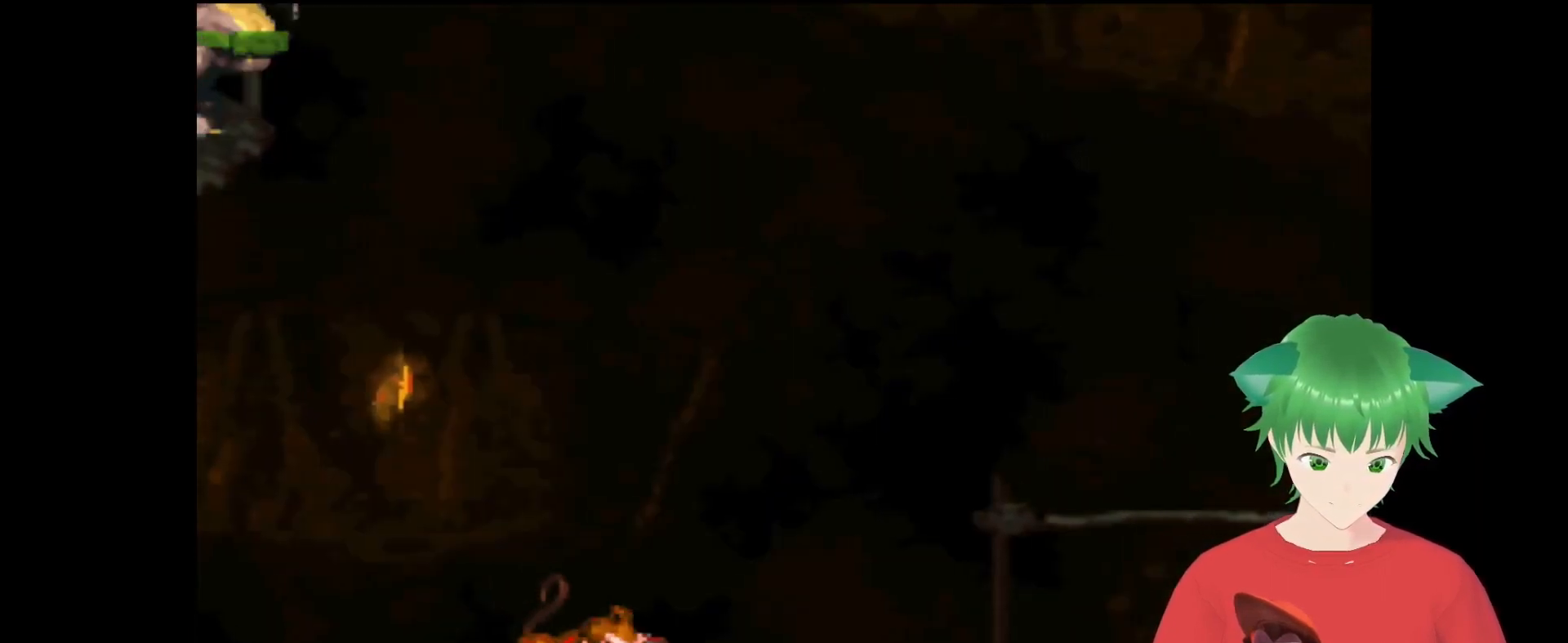
{"buttons": ["Y"], "events": [[33, "DPAD_UP", "down"], [100, "DPAD_LEFT", "up"], [100, "DPAD_UP", "up"], [200, "B", "up"], [333, "DPAD_RIGHT", "down"], [467, "DPAD_RIGHT", "up"]]}
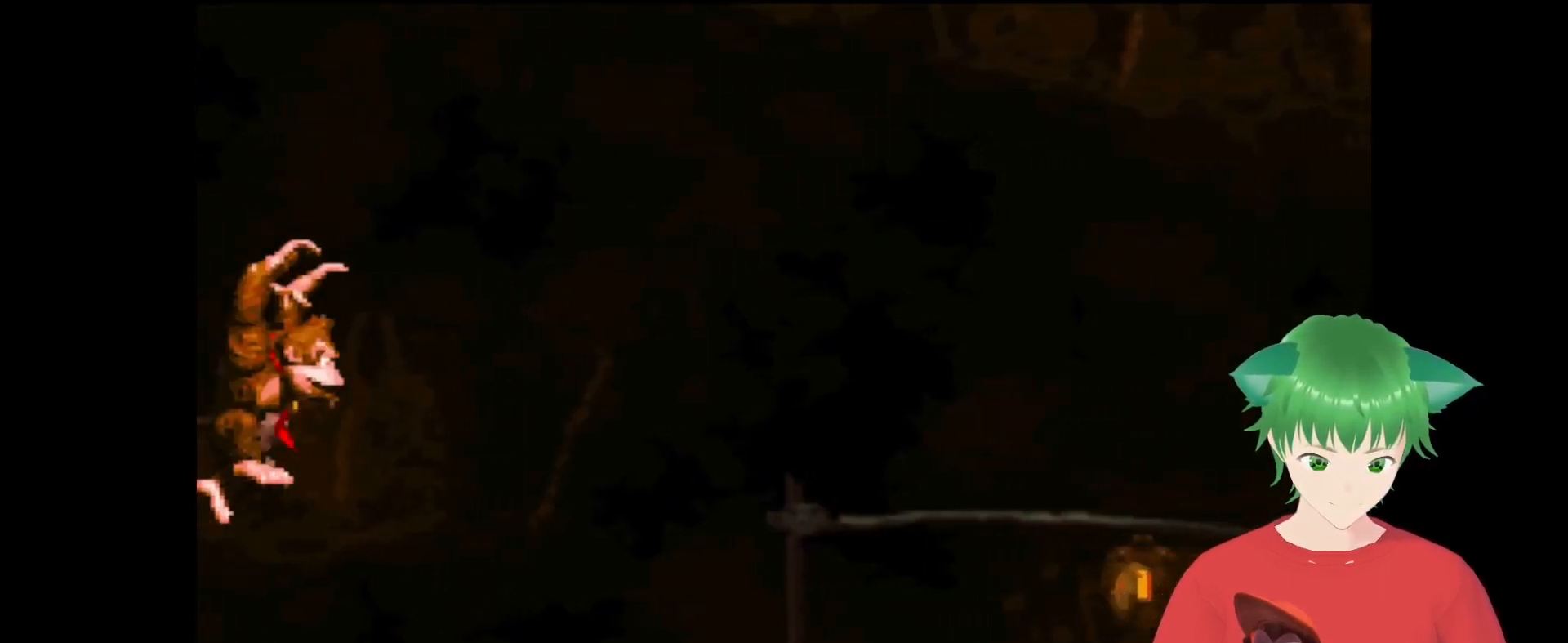
{"buttons": ["Y"], "events": [[167, "DPAD_RIGHT", "down"], [300, "DPAD_RIGHT", "up"]]}
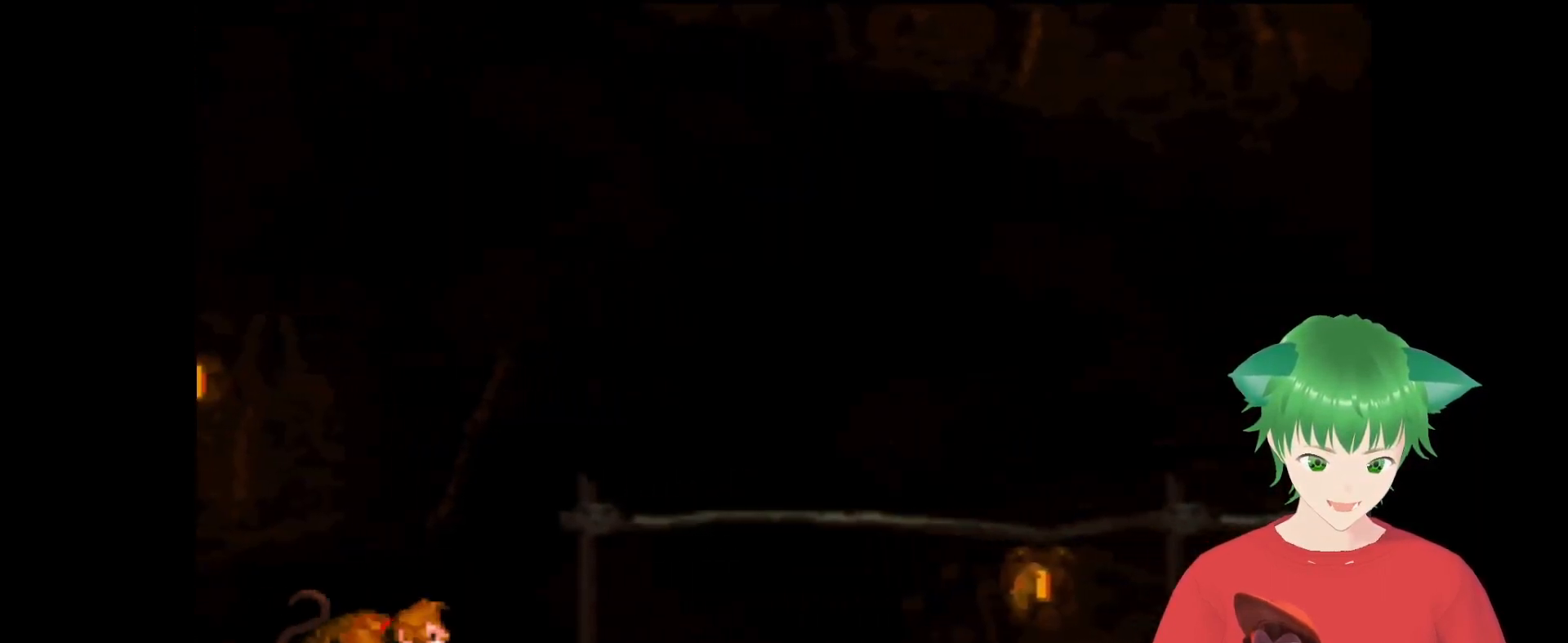
{"buttons": ["Y"], "events": []}
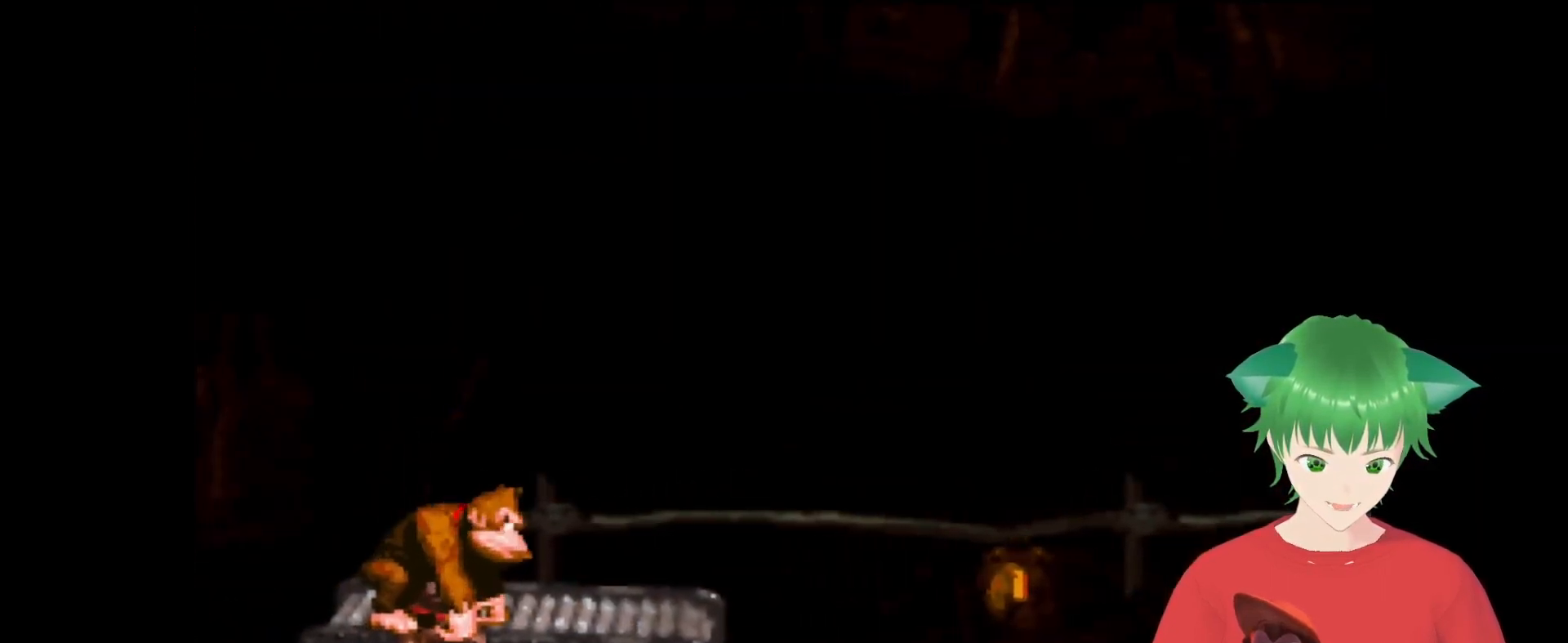
{"buttons": ["Y"], "events": []}
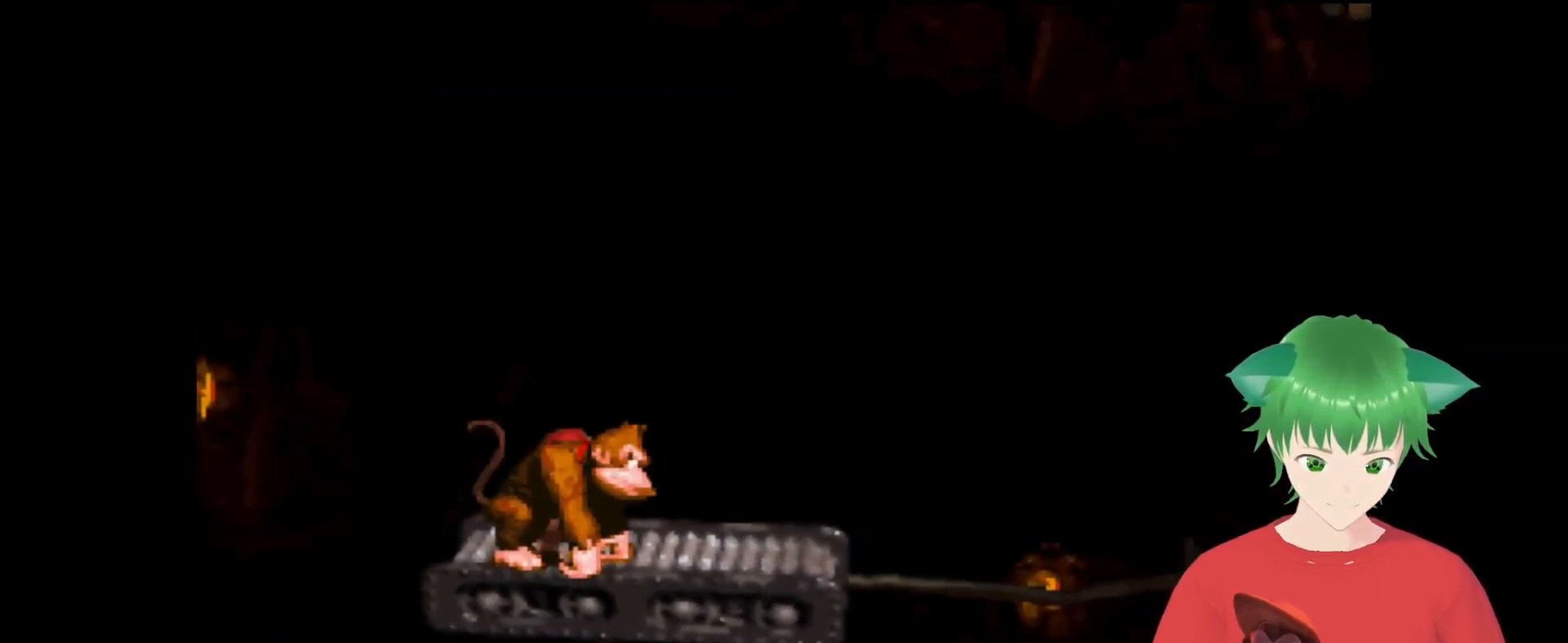
{"buttons": ["Y"], "events": []}
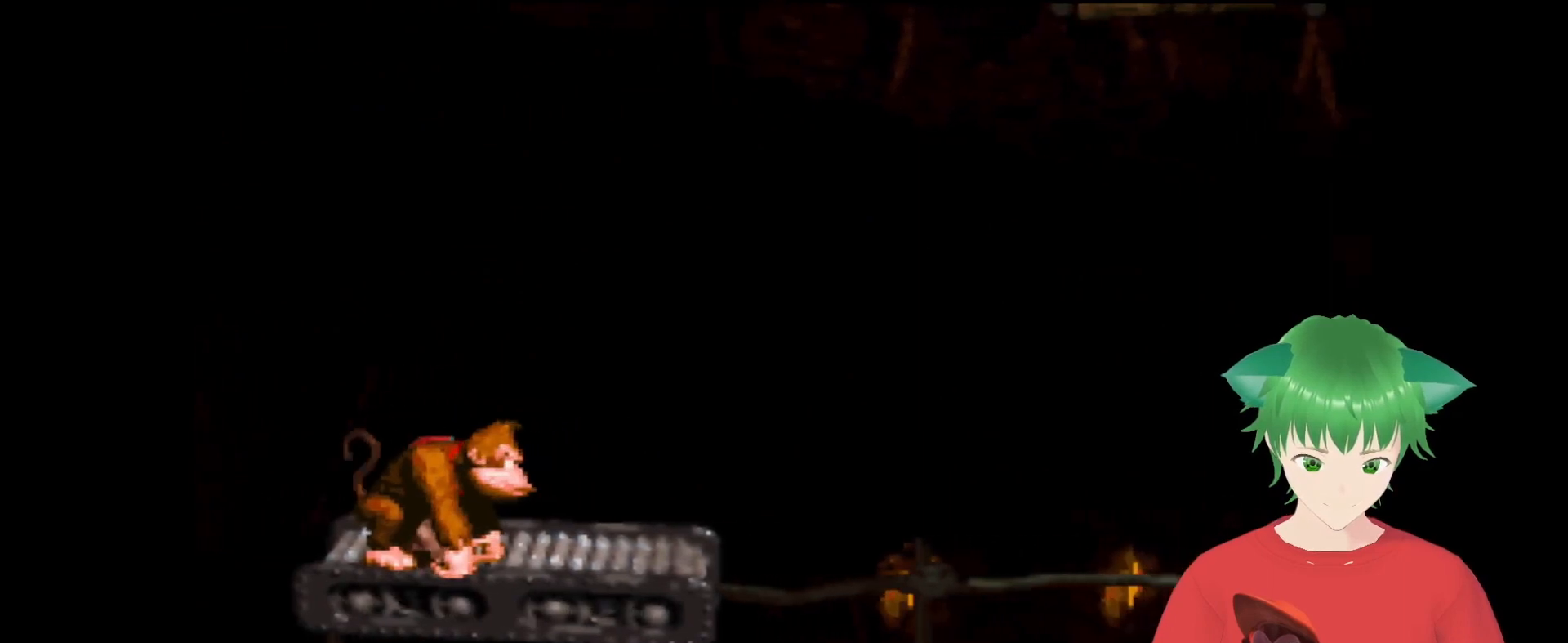
{"buttons": ["Y"], "events": []}
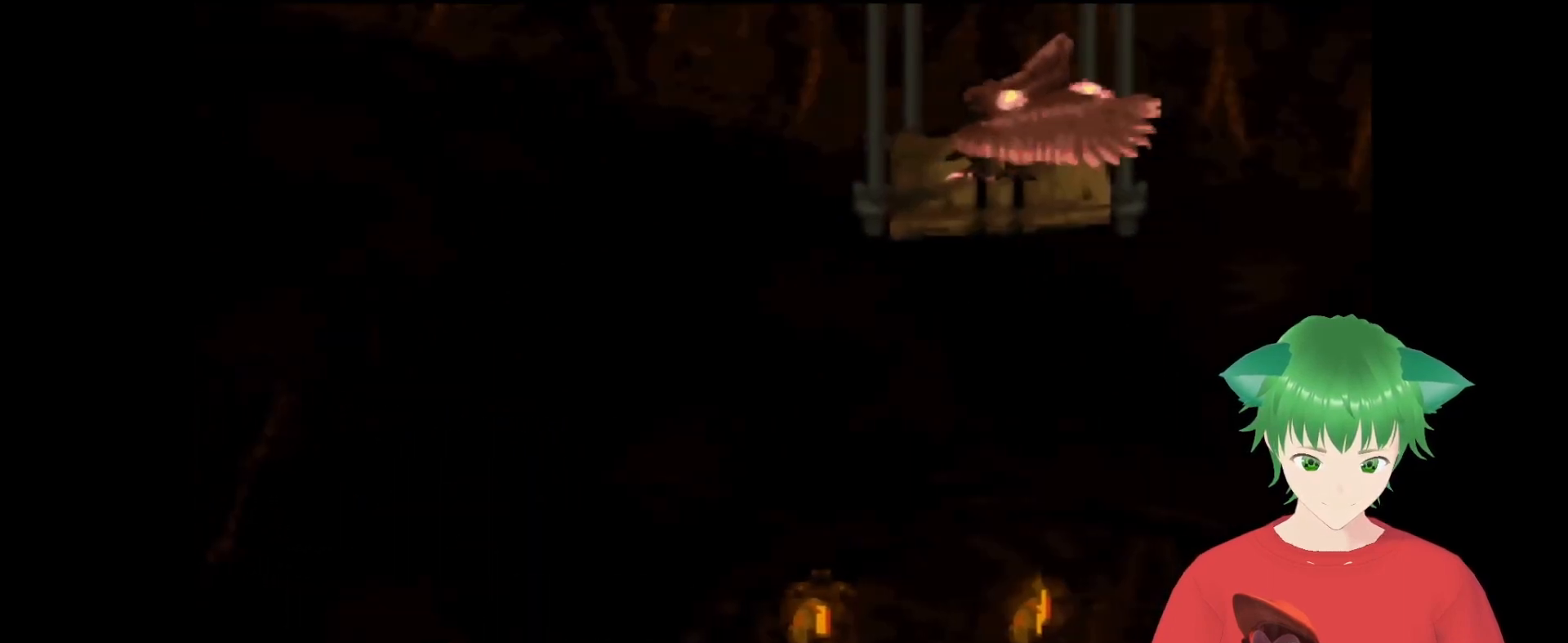
{"buttons": ["Y"], "events": []}
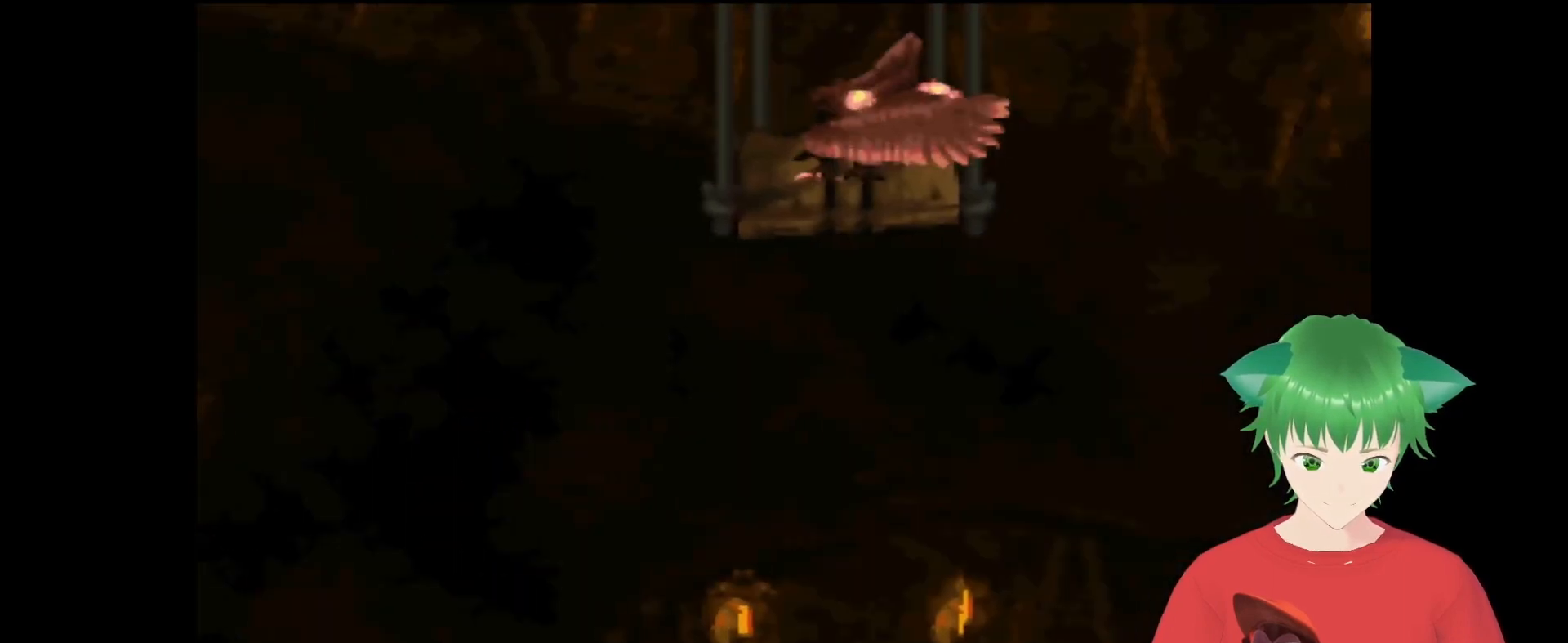
{"buttons": ["Y"], "events": []}
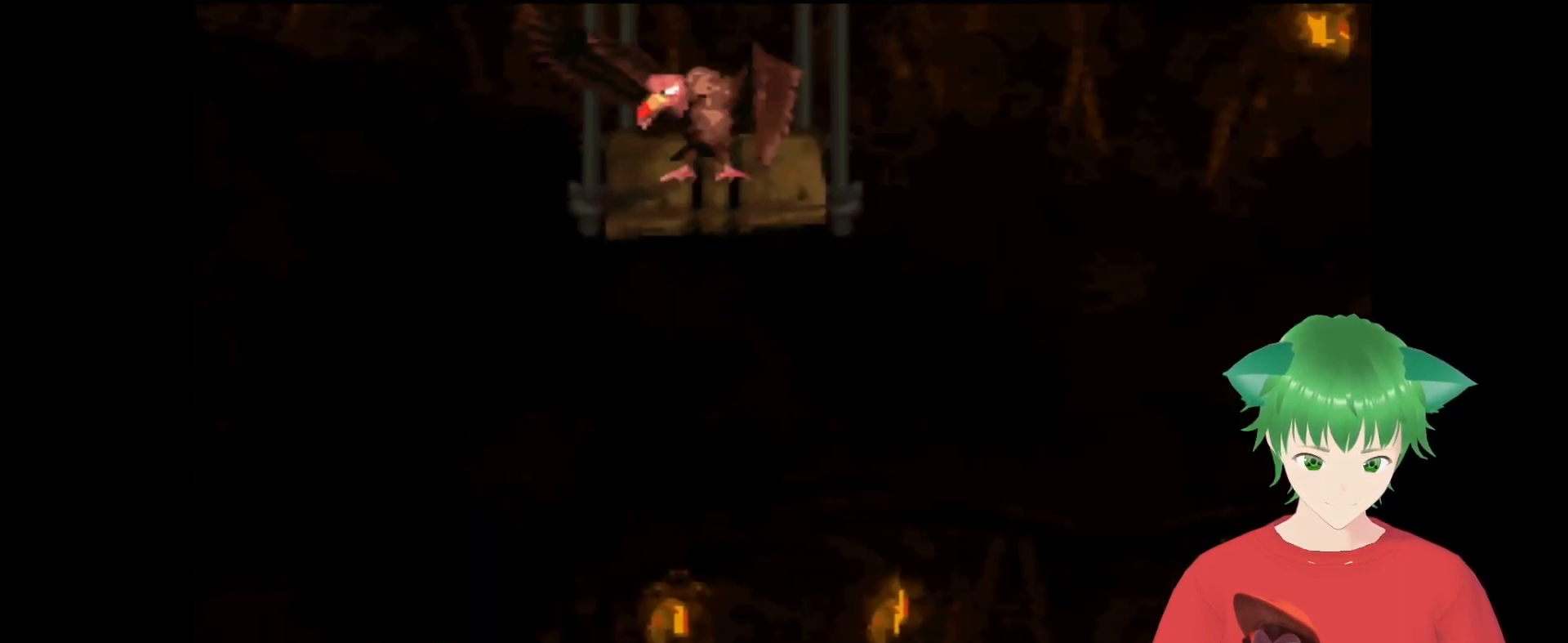
{"buttons": ["Y"], "events": []}
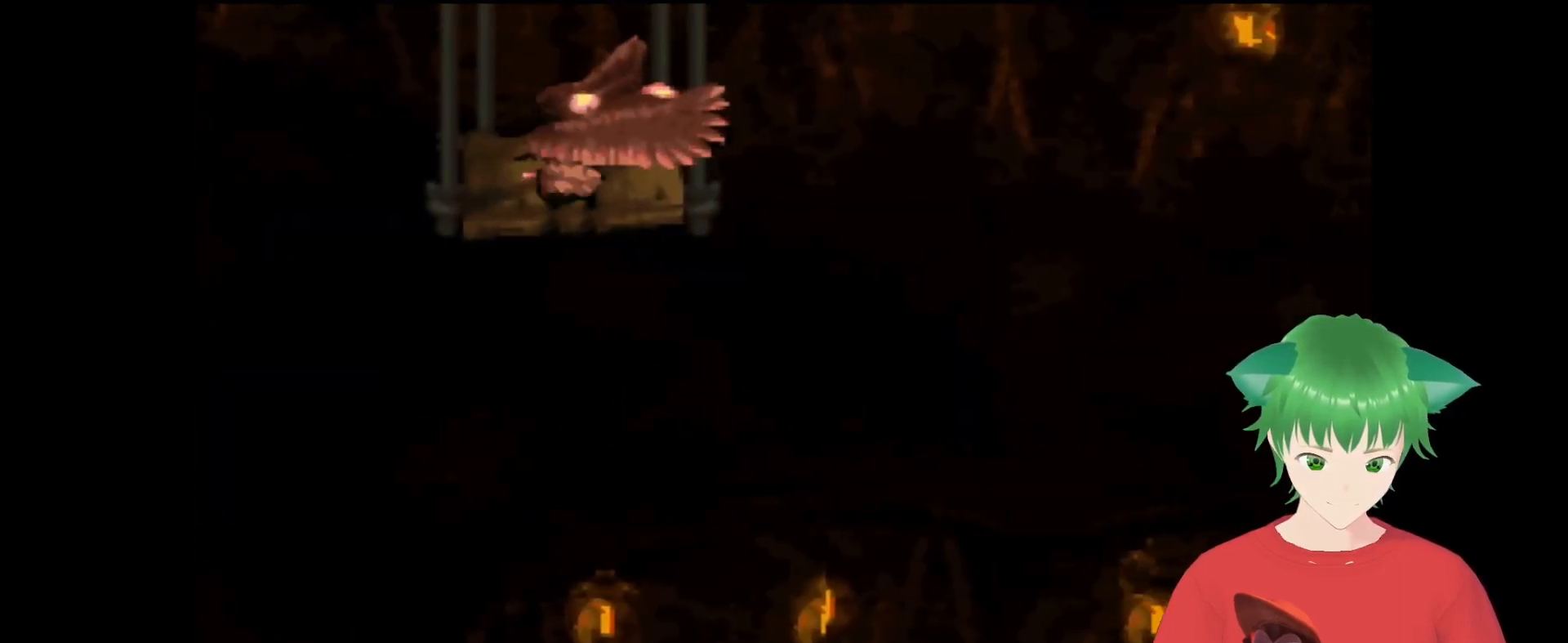
{"buttons": ["Y", "DPAD_RIGHT"], "events": [[67, "B", "down"], [67, "DPAD_RIGHT", "down"], [167, "B", "up"], [233, "DPAD_RIGHT", "up"], [367, "DPAD_RIGHT", "down"]]}
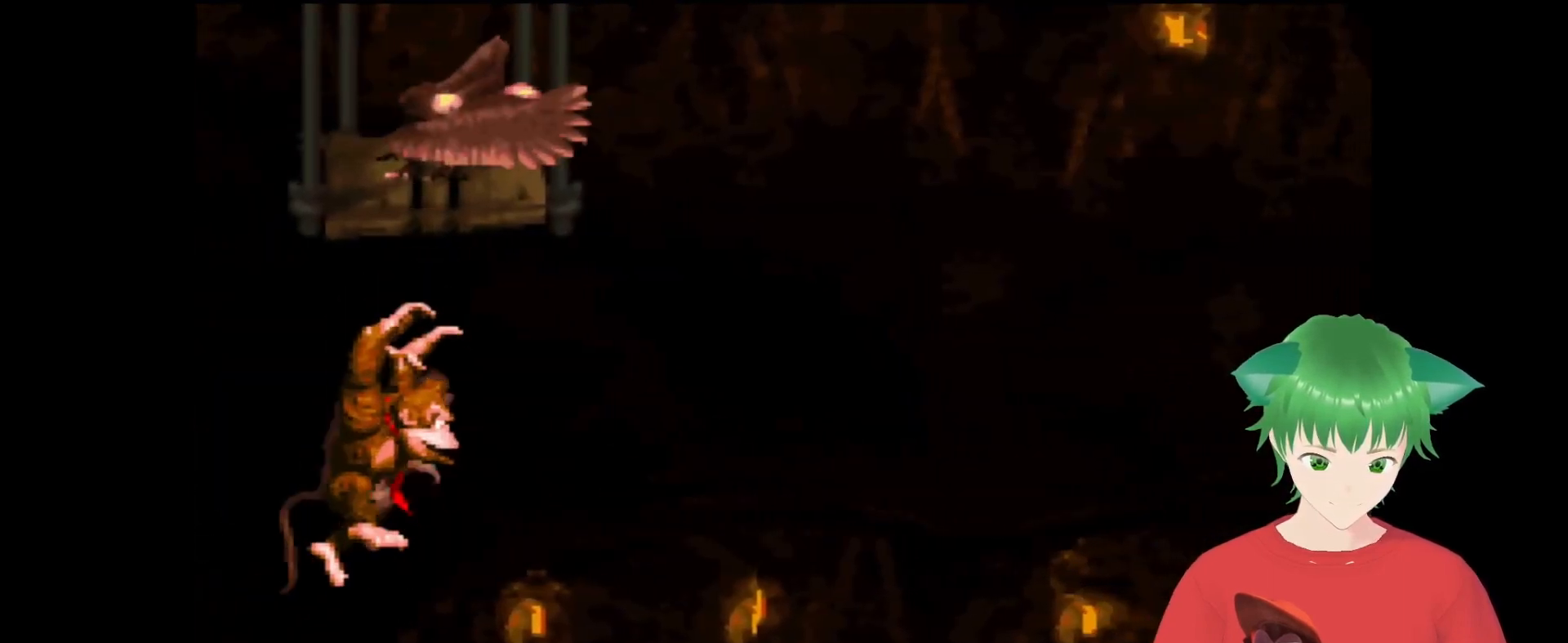
{"buttons": ["Y", "DPAD_RIGHT"], "events": [[233, "DPAD_RIGHT", "up"], [400, "DPAD_RIGHT", "down"]]}
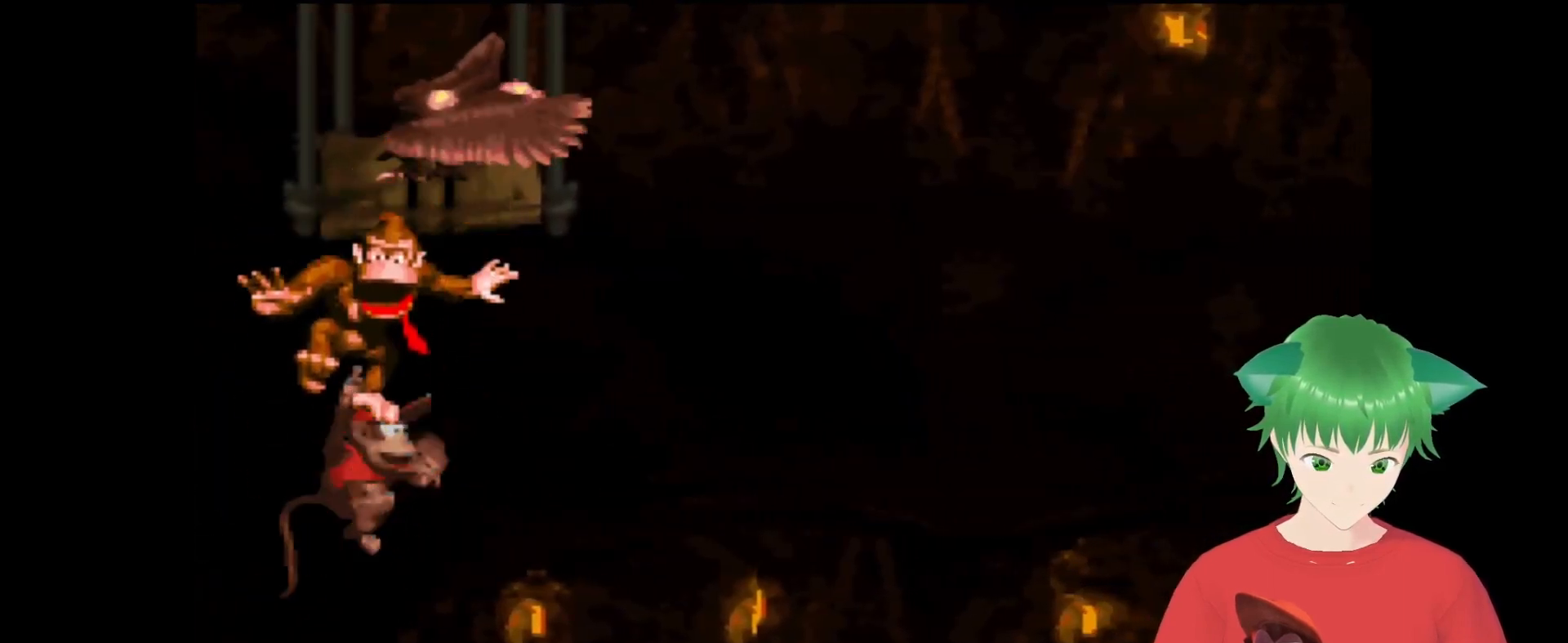
{"buttons": ["Y"], "events": [[300, "DPAD_RIGHT", "up"]]}
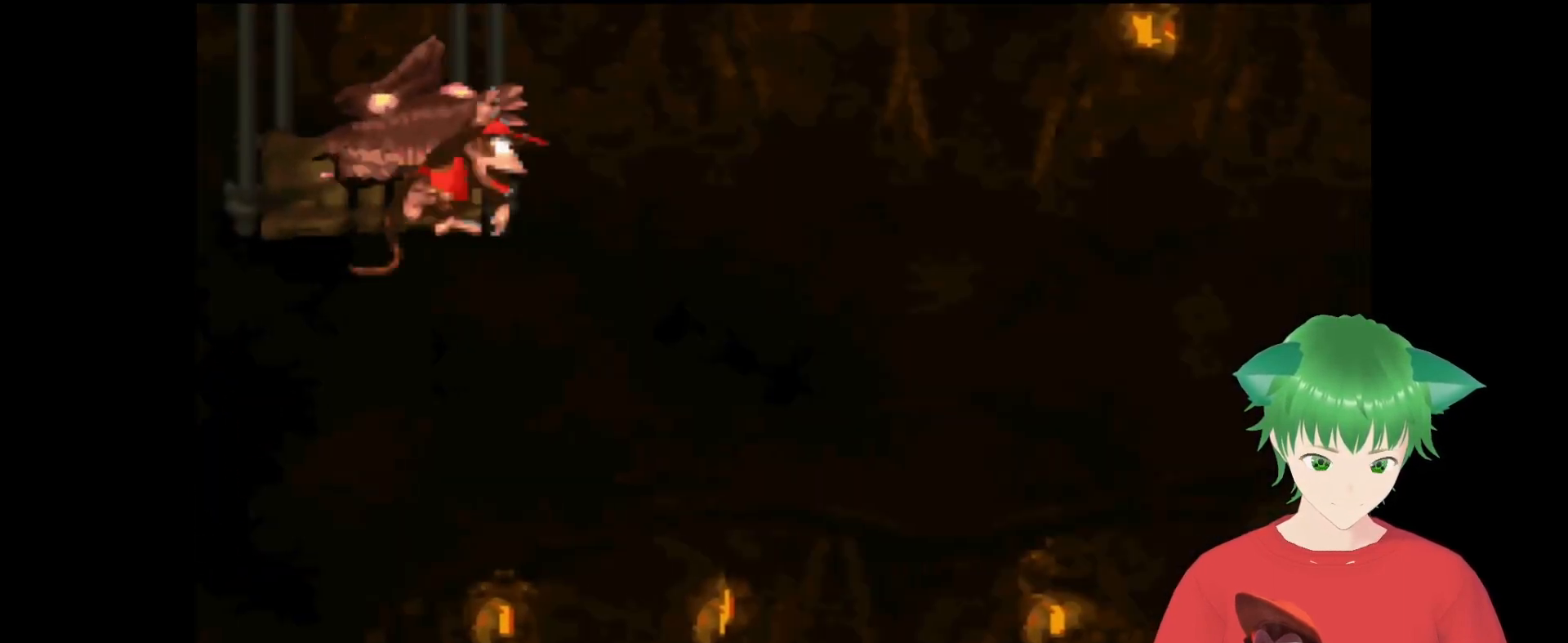
{"buttons": ["Y"], "events": []}
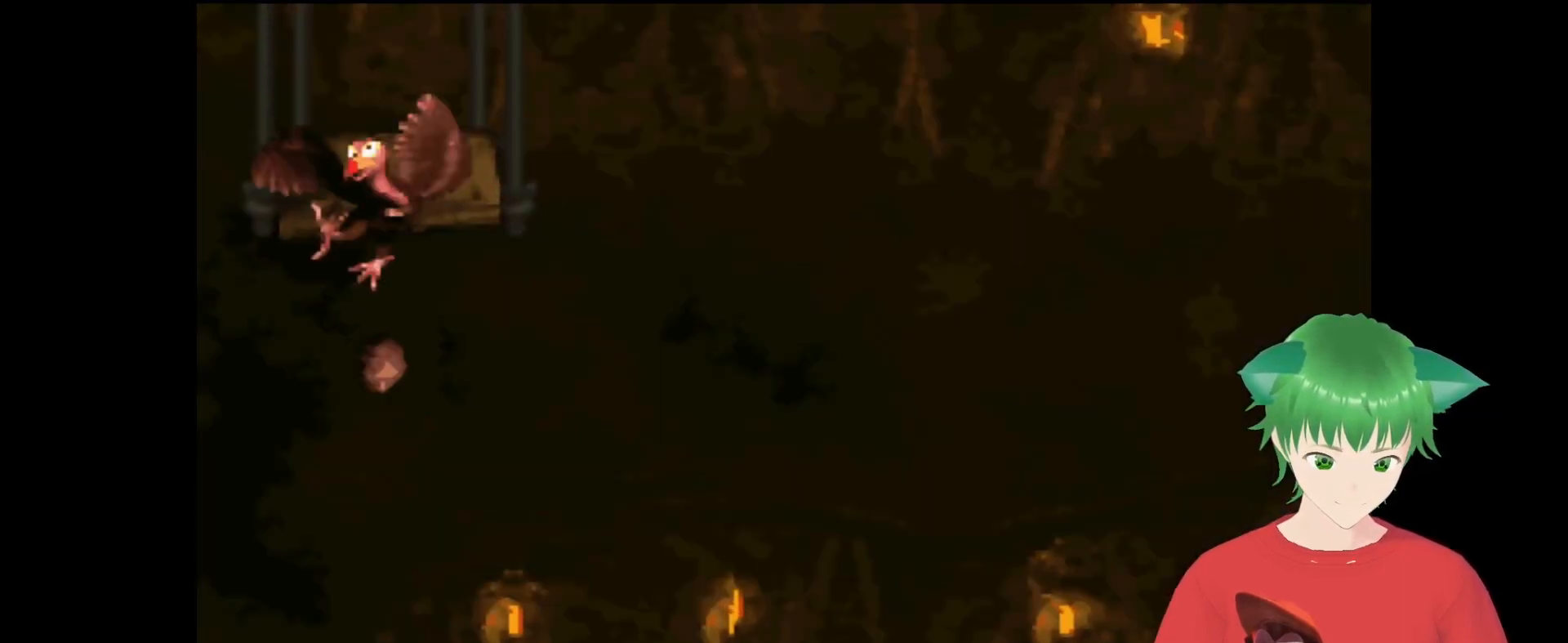
{"buttons": ["B", "Y"], "events": [[300, "B", "down"]]}
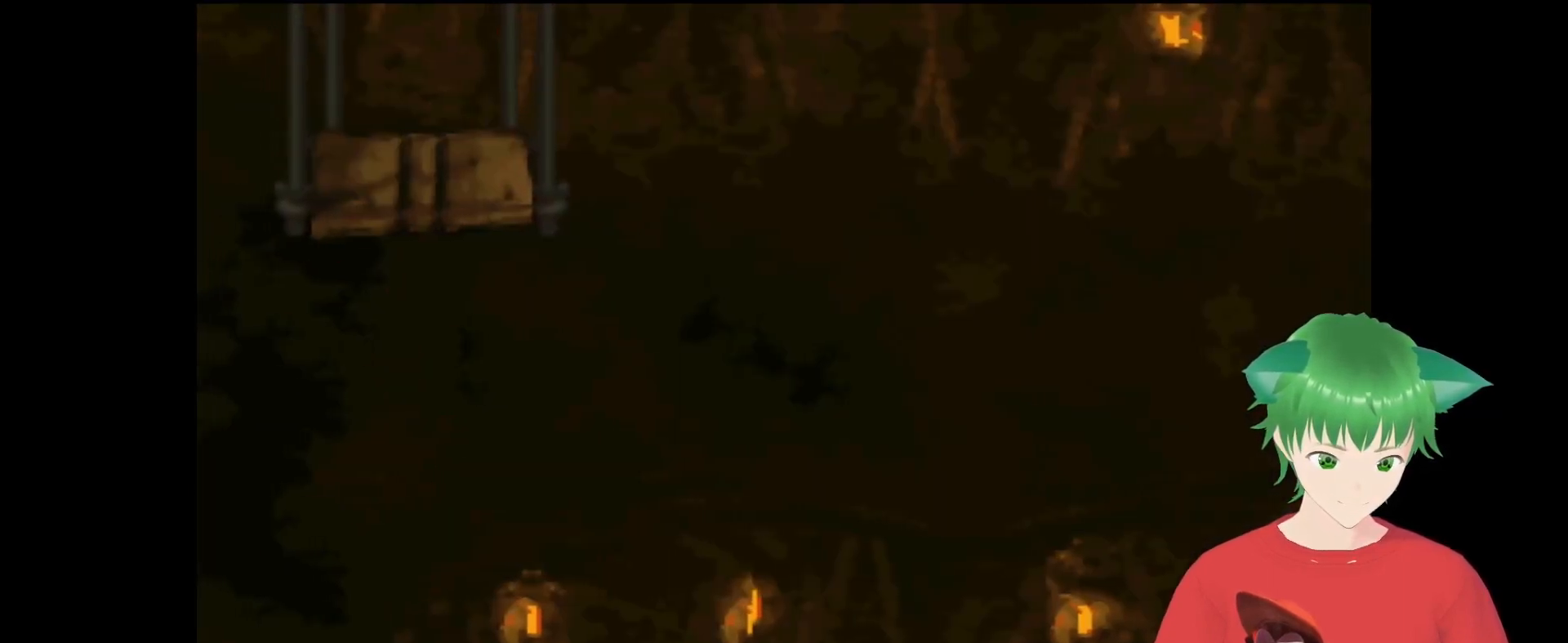
{"buttons": ["Y", "DPAD_RIGHT"], "events": [[167, "DPAD_LEFT", "down"], [267, "DPAD_LEFT", "up"], [333, "DPAD_RIGHT", "down"], [367, "B", "up"]]}
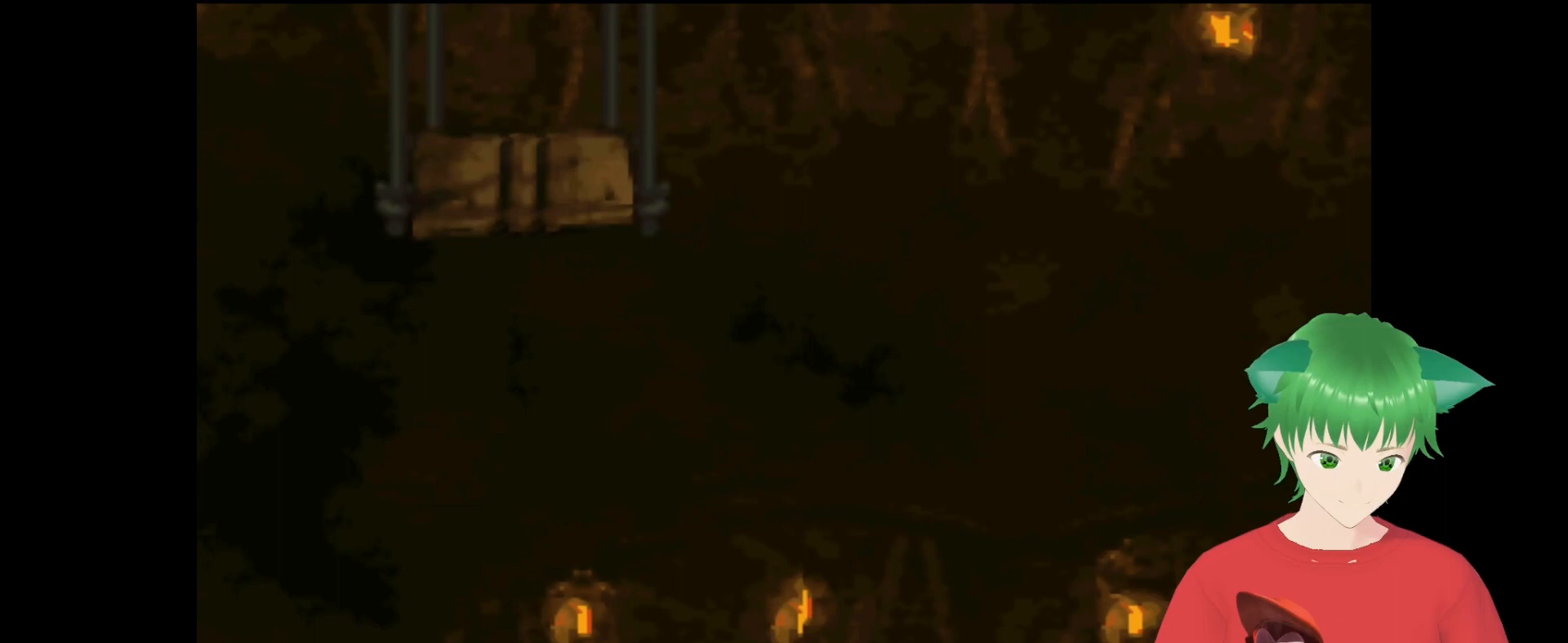
{"buttons": ["Y", "DPAD_LEFT"], "events": [[67, "DPAD_RIGHT", "up"], [367, "DPAD_LEFT", "down"]]}
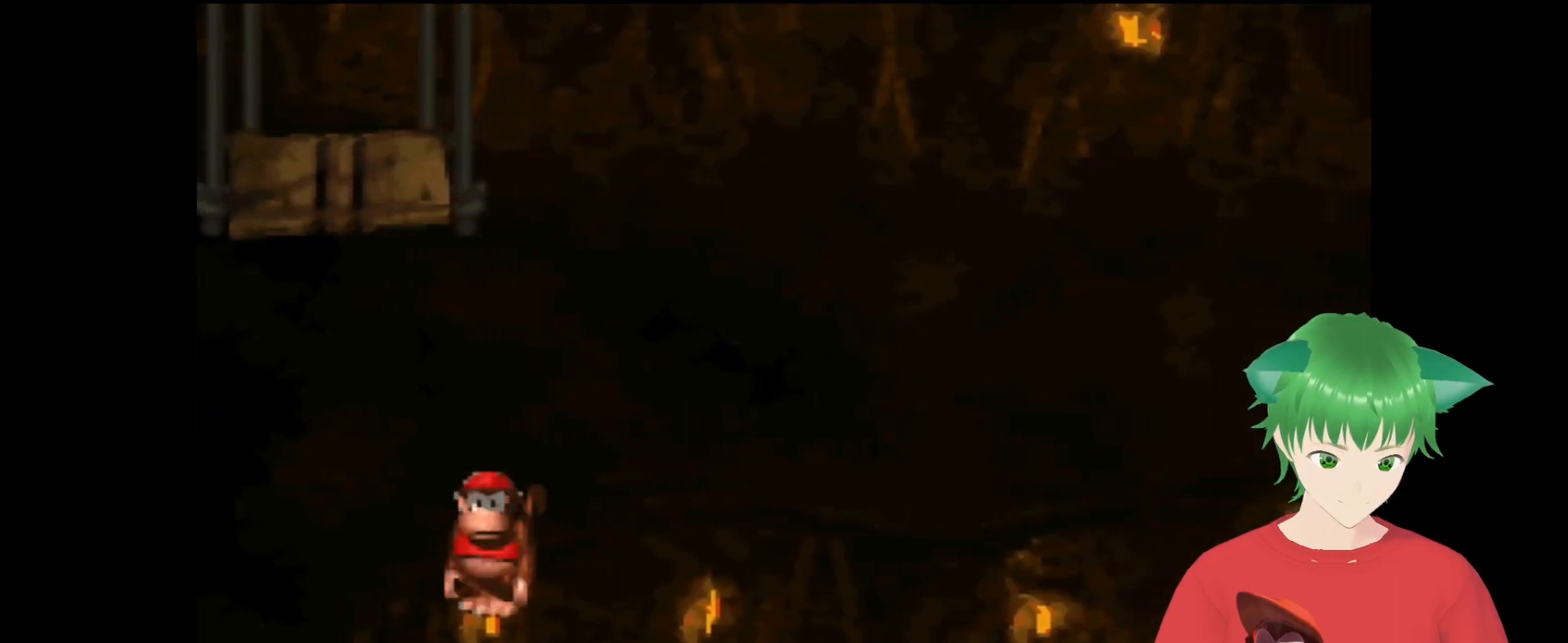
{"buttons": ["Y"], "events": [[67, "DPAD_LEFT", "up"], [167, "DPAD_RIGHT", "down"], [367, "DPAD_RIGHT", "up"]]}
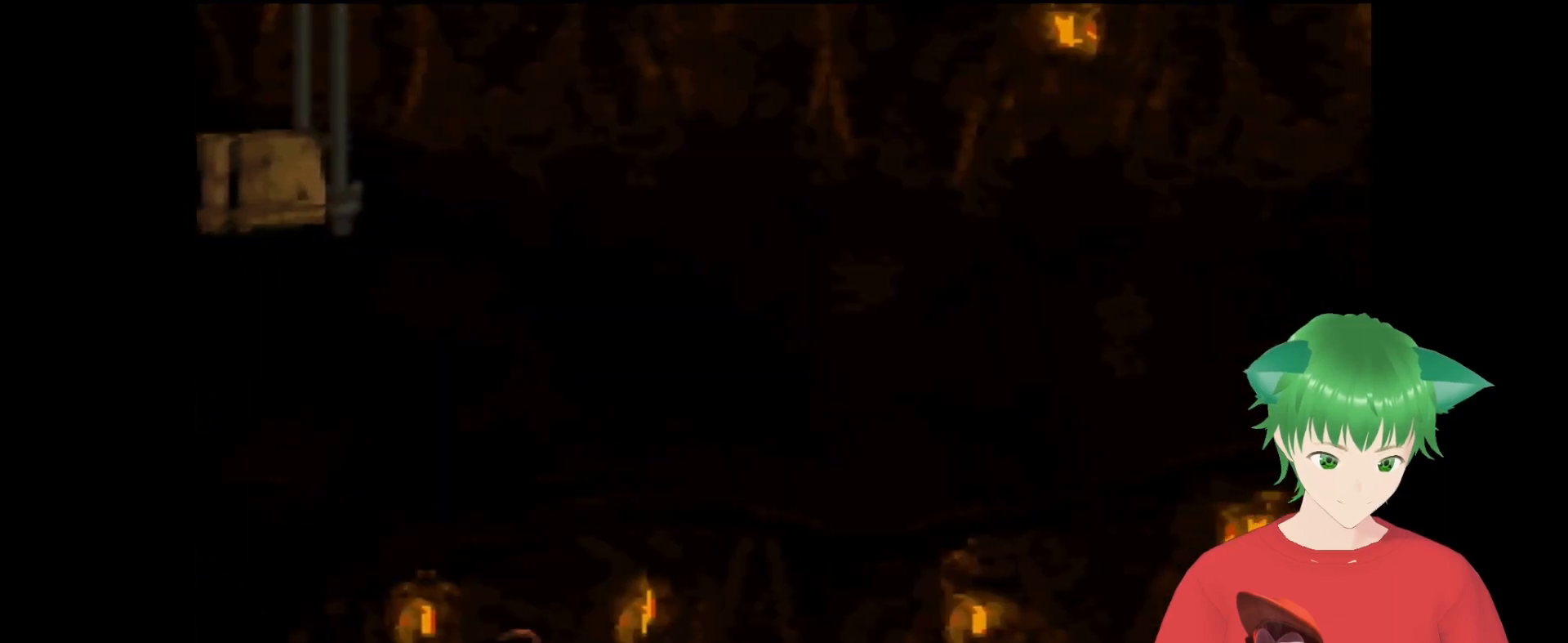
{"buttons": ["Y"], "events": []}